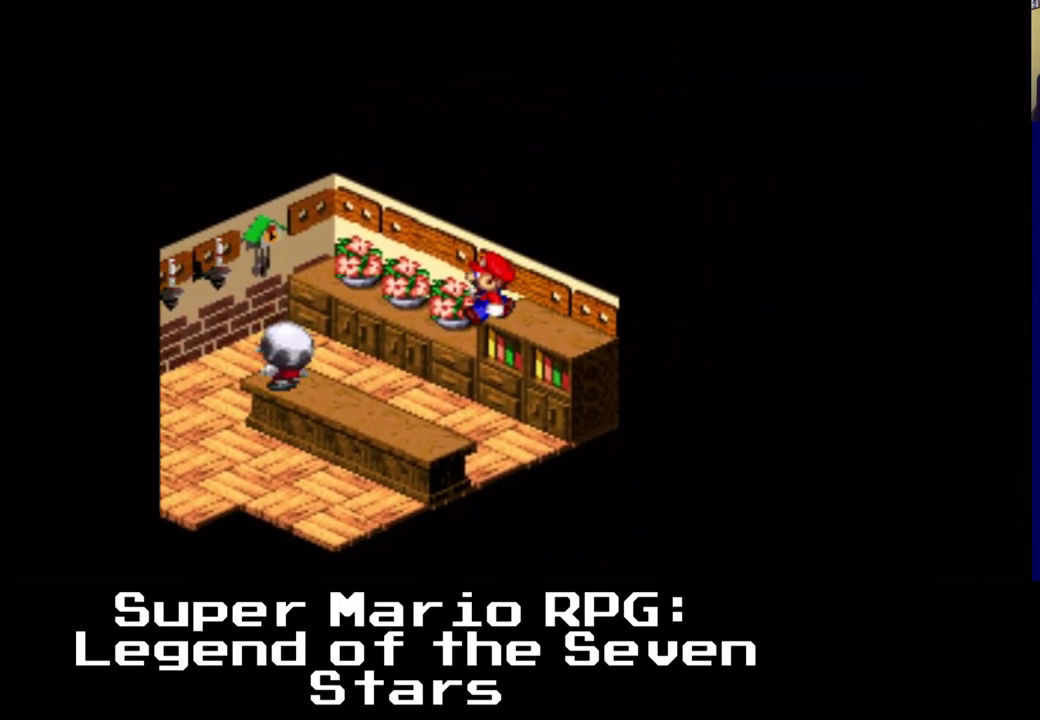
Gameplay with a controller (Xbox layout); each line is a JSON object with the inputs held at the frame after it (dt_ms = milliseconds from this image to that frame). "events" lists button and stick changes between this image and that frame as [ms after this image, input, new state], when the widget could be followed in between. Not read: right_stick.
{"dt_ms": 500, "buttons": ["DPAD_UP"], "left_stick": "center", "events": [[50, "B", "up"], [333, "DPAD_UP", "down"], [500, "DPAD_LEFT", "up"]]}
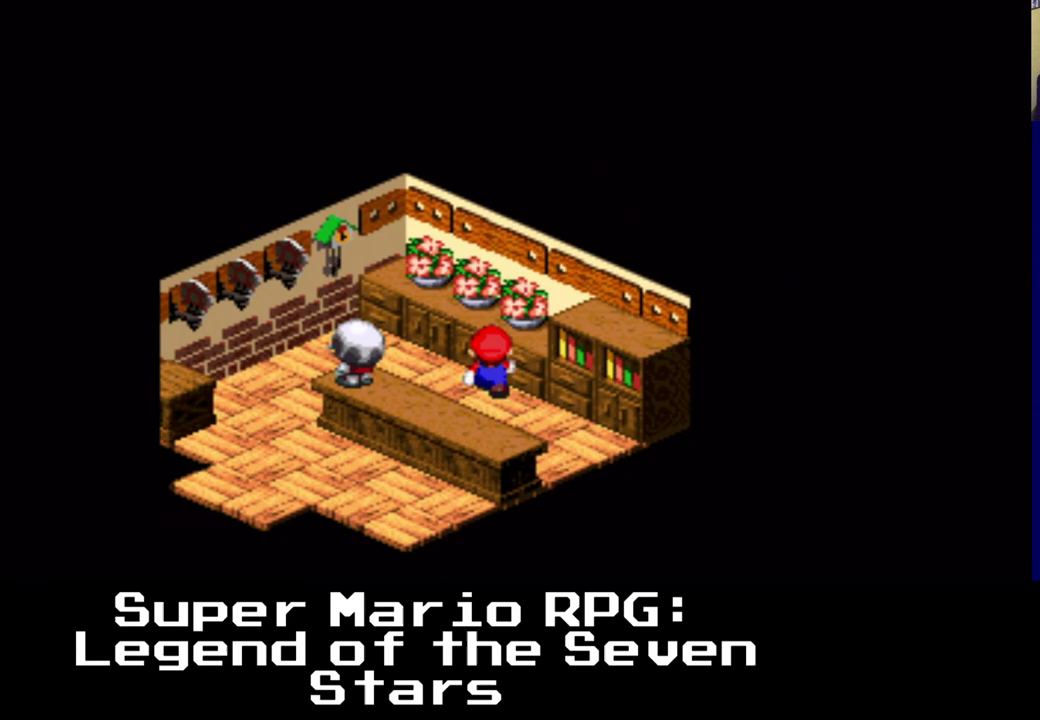
{"dt_ms": 500, "buttons": ["DPAD_UP", "DPAD_LEFT"], "left_stick": "center", "events": [[17, "B", "down"], [150, "B", "up"], [217, "B", "down"], [333, "B", "up"], [383, "B", "down"], [417, "DPAD_LEFT", "down"], [500, "B", "up"]]}
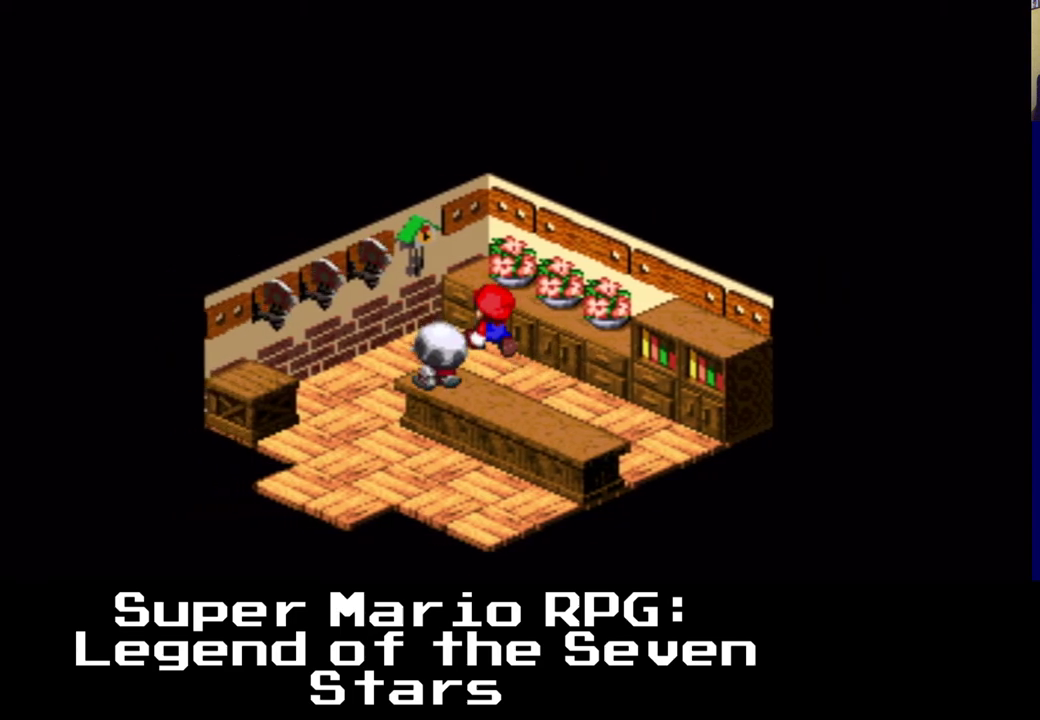
{"dt_ms": 500, "buttons": ["B", "DPAD_UP", "DPAD_LEFT"], "left_stick": "center", "events": [[267, "B", "down"], [417, "B", "up"], [500, "B", "down"]]}
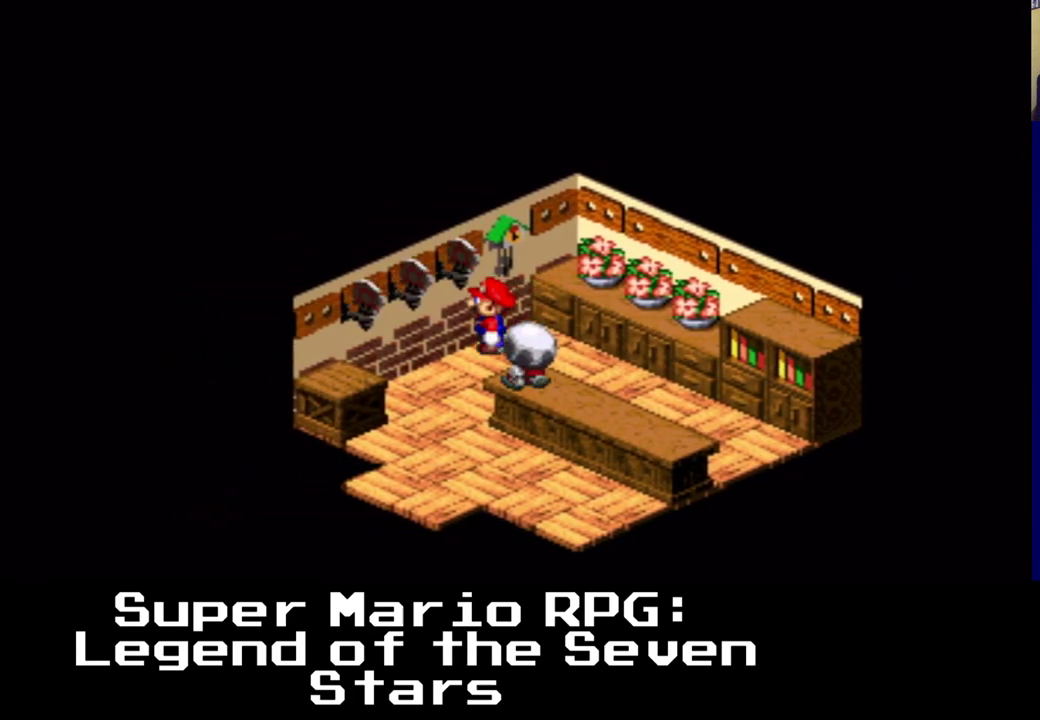
{"dt_ms": 500, "buttons": ["DPAD_UP", "DPAD_LEFT"], "left_stick": "center", "events": [[100, "B", "up"], [167, "B", "down"], [283, "B", "up"]]}
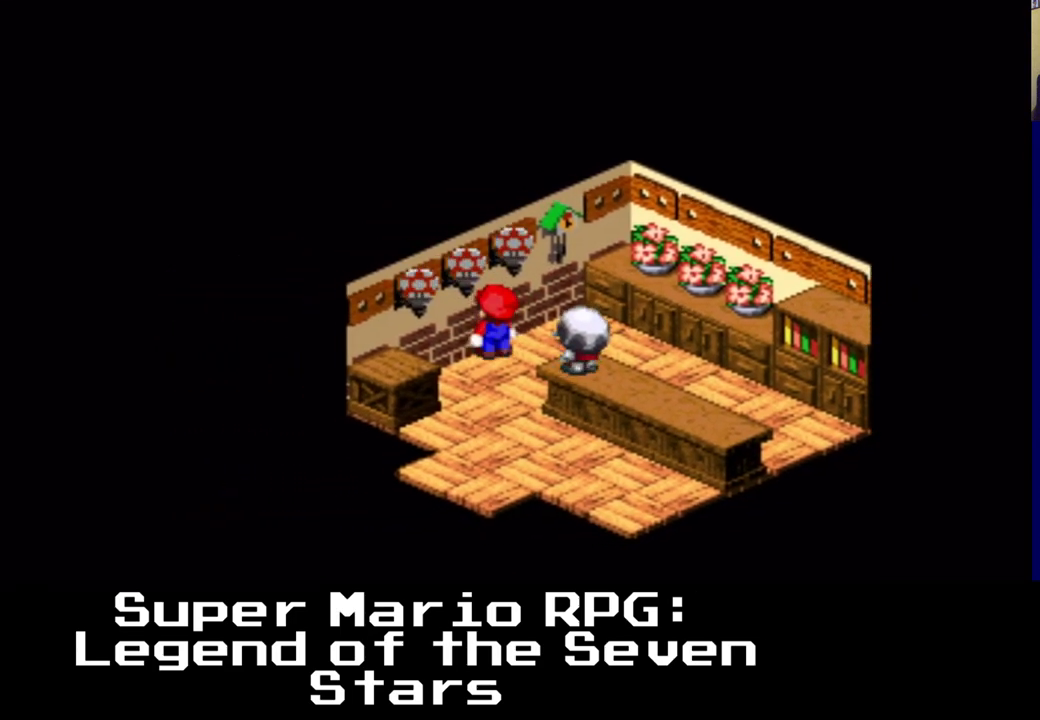
{"dt_ms": 500, "buttons": ["DPAD_UP", "DPAD_LEFT"], "left_stick": "center", "events": []}
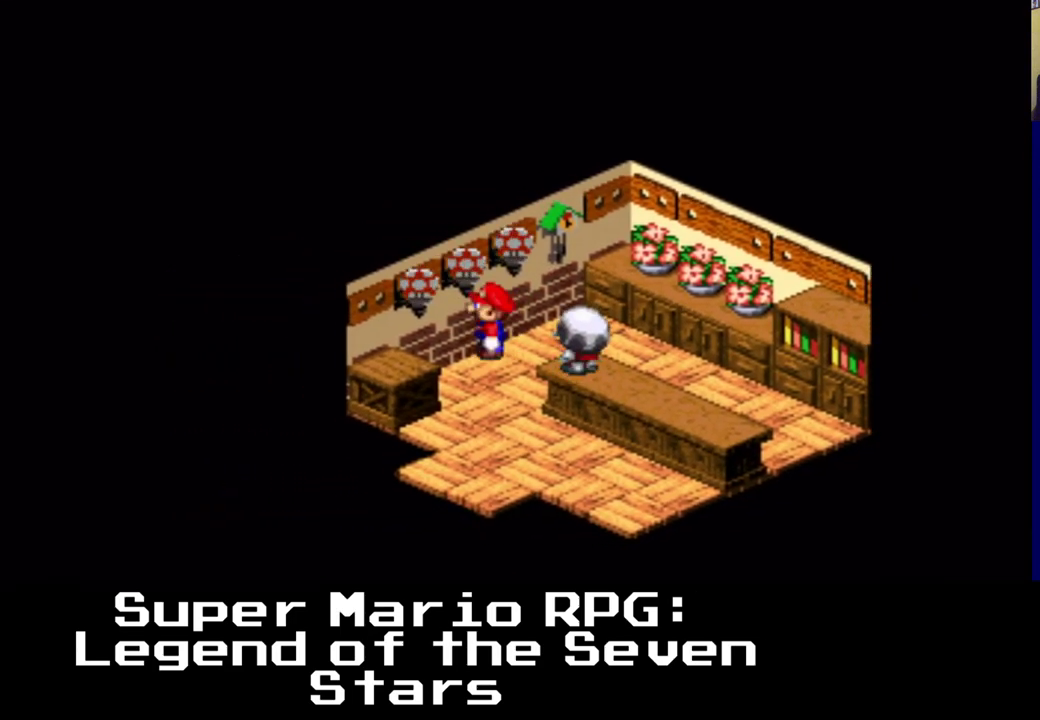
{"dt_ms": 1000, "buttons": ["DPAD_UP", "DPAD_LEFT"], "left_stick": "center"}
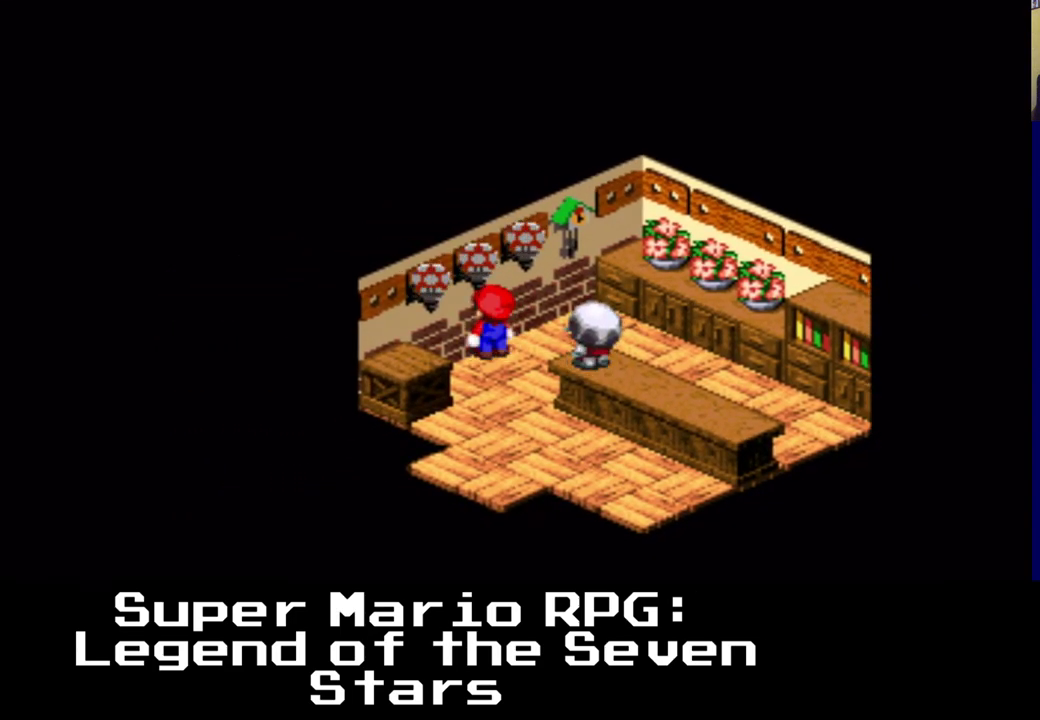
{"dt_ms": 1000, "buttons": ["A", "DPAD_UP", "DPAD_LEFT"], "left_stick": "center"}
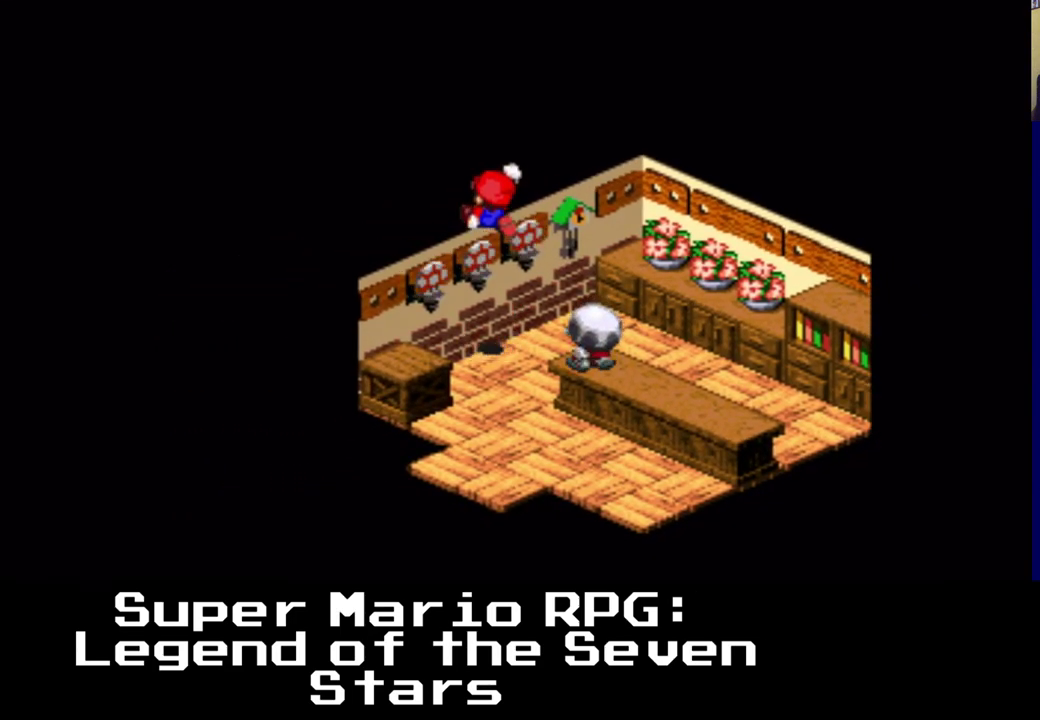
{"dt_ms": 500, "buttons": ["A", "DPAD_DOWN", "DPAD_LEFT"], "left_stick": "center", "events": [[83, "DPAD_UP", "up"], [183, "DPAD_DOWN", "down"], [250, "A", "up"], [300, "A", "down"]]}
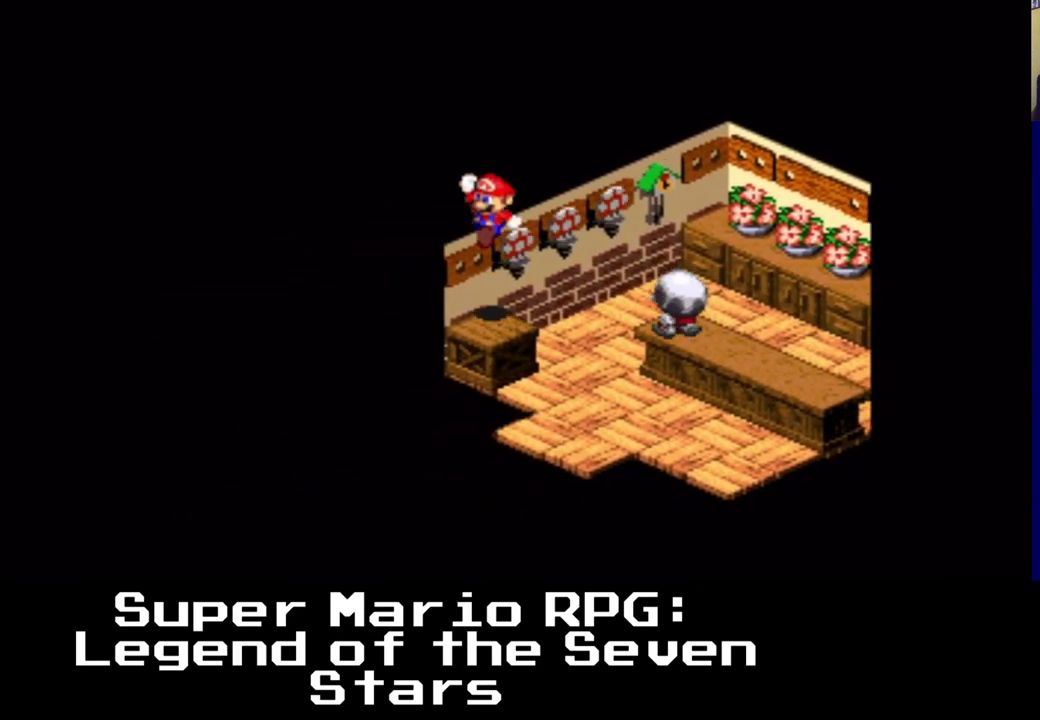
{"dt_ms": 500, "buttons": ["A", "DPAD_DOWN", "DPAD_LEFT"], "left_stick": "center"}
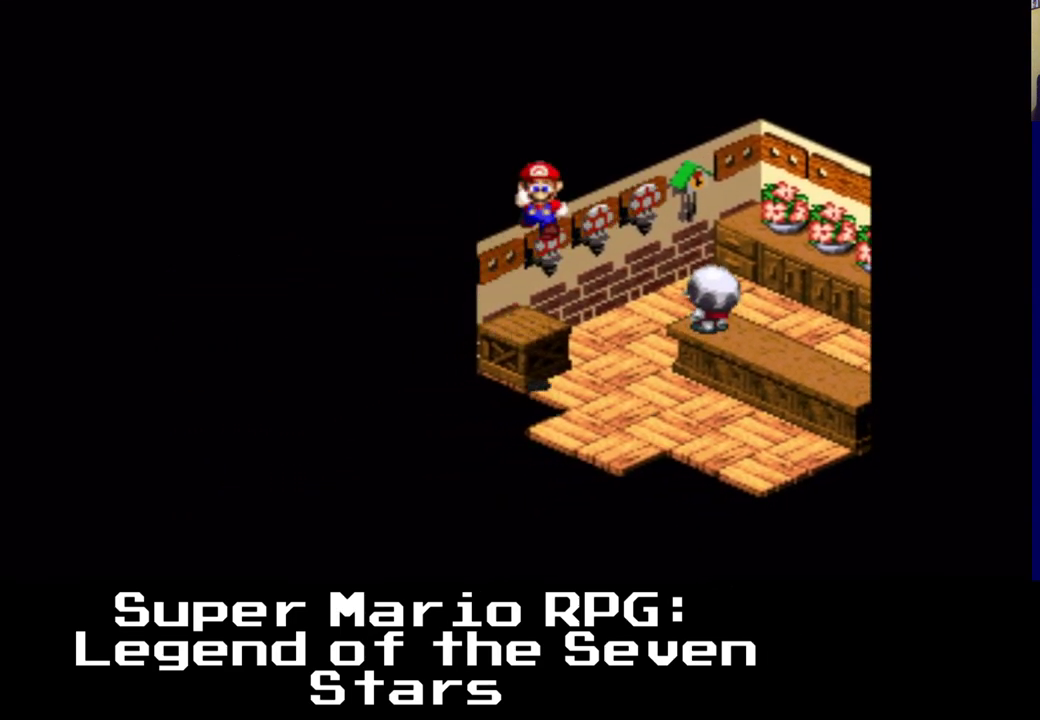
{"dt_ms": 500, "buttons": ["X", "DPAD_DOWN"], "left_stick": "center", "events": [[67, "DPAD_LEFT", "up"], [117, "DPAD_RIGHT", "down"], [217, "A", "up"], [300, "X", "down"], [317, "DPAD_RIGHT", "up"]]}
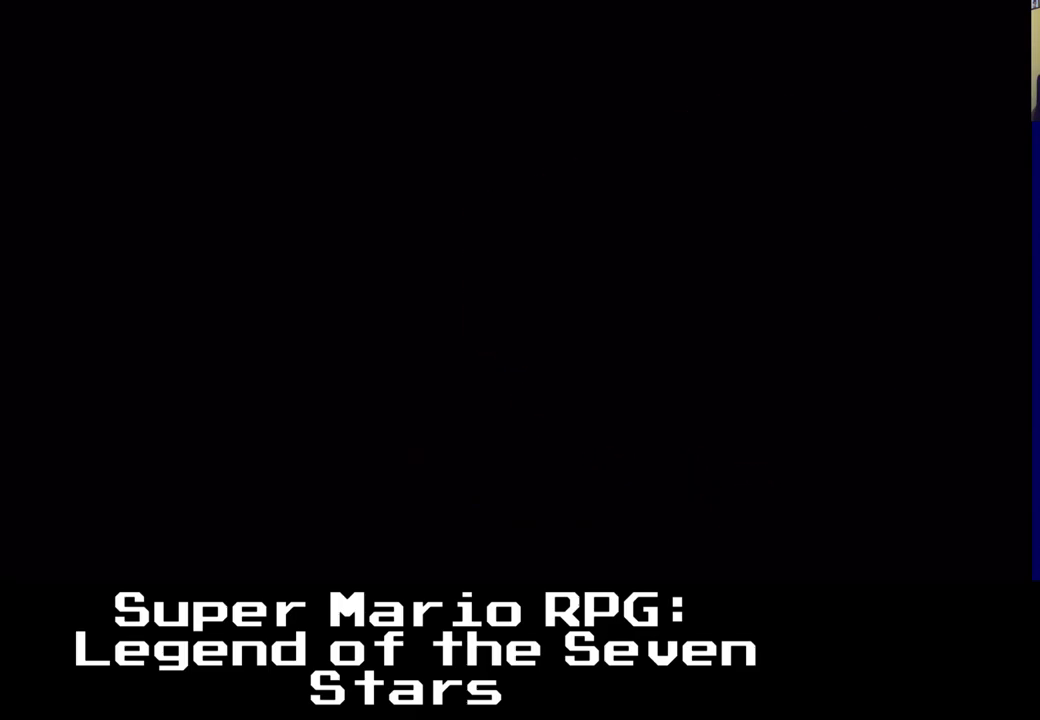
{"dt_ms": 500, "buttons": ["DPAD_DOWN", "DPAD_LEFT"], "left_stick": "center", "events": [[50, "DPAD_LEFT", "down"], [283, "X", "up"]]}
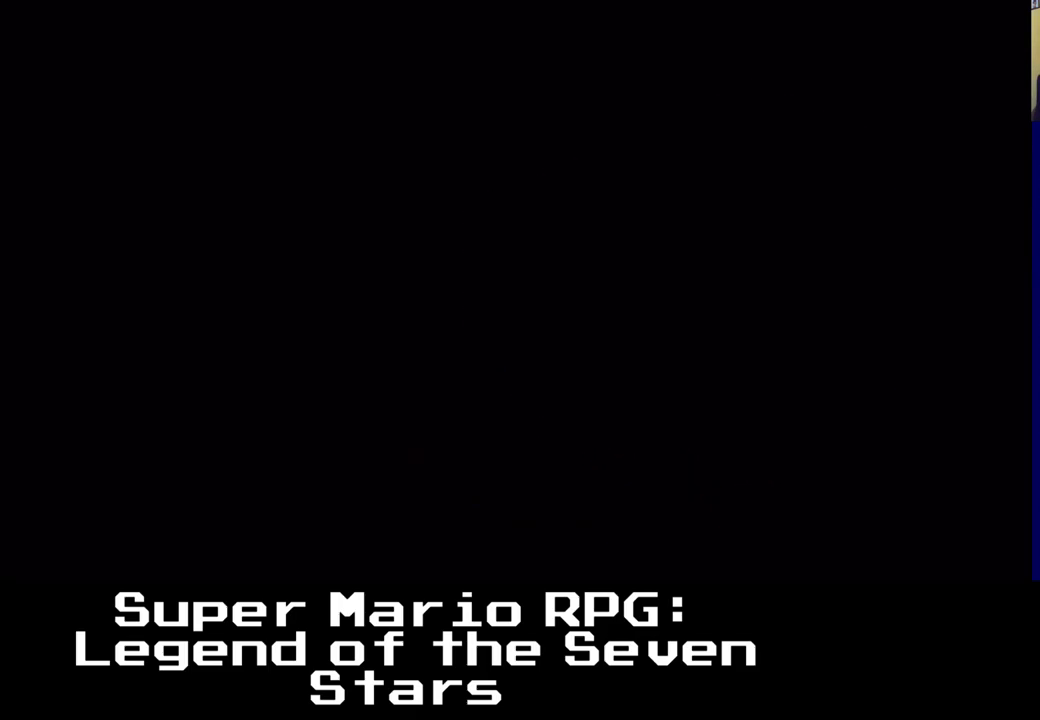
{"dt_ms": 500, "buttons": ["X", "DPAD_LEFT"], "left_stick": "center", "events": [[167, "X", "down"], [400, "DPAD_DOWN", "up"]]}
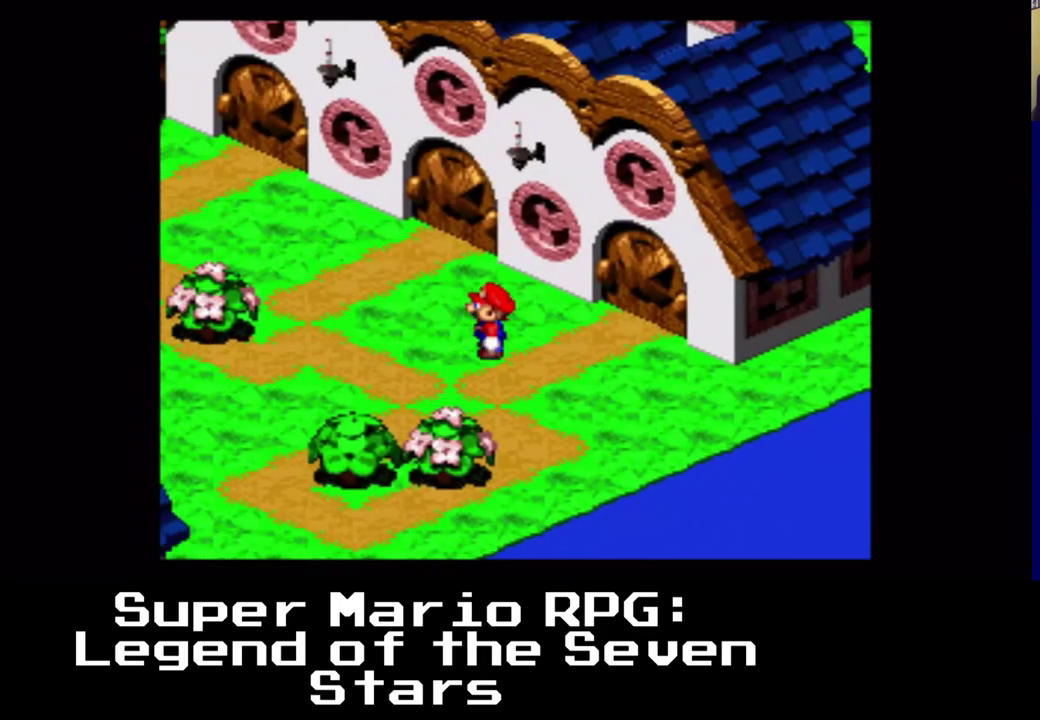
{"dt_ms": 500, "buttons": ["A", "X", "DPAD_UP", "DPAD_LEFT"], "left_stick": "center", "events": [[333, "DPAD_UP", "down"], [367, "A", "down"]]}
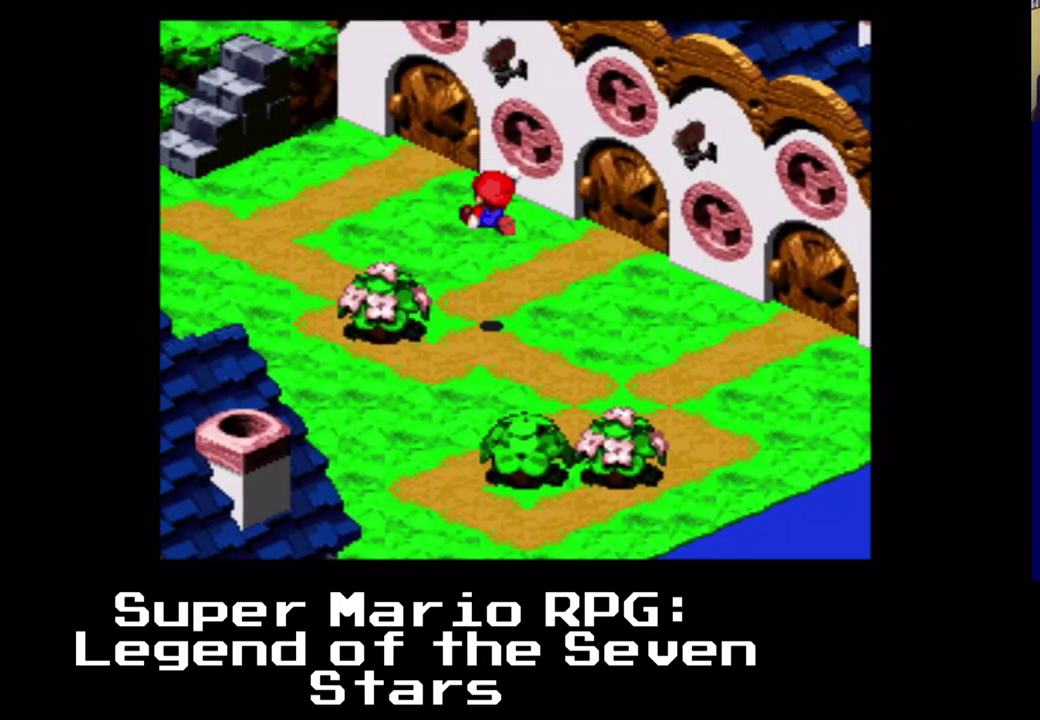
{"dt_ms": 500, "buttons": ["A", "X", "DPAD_UP", "DPAD_LEFT"], "left_stick": "center", "events": [[133, "A", "up"], [317, "A", "down"]]}
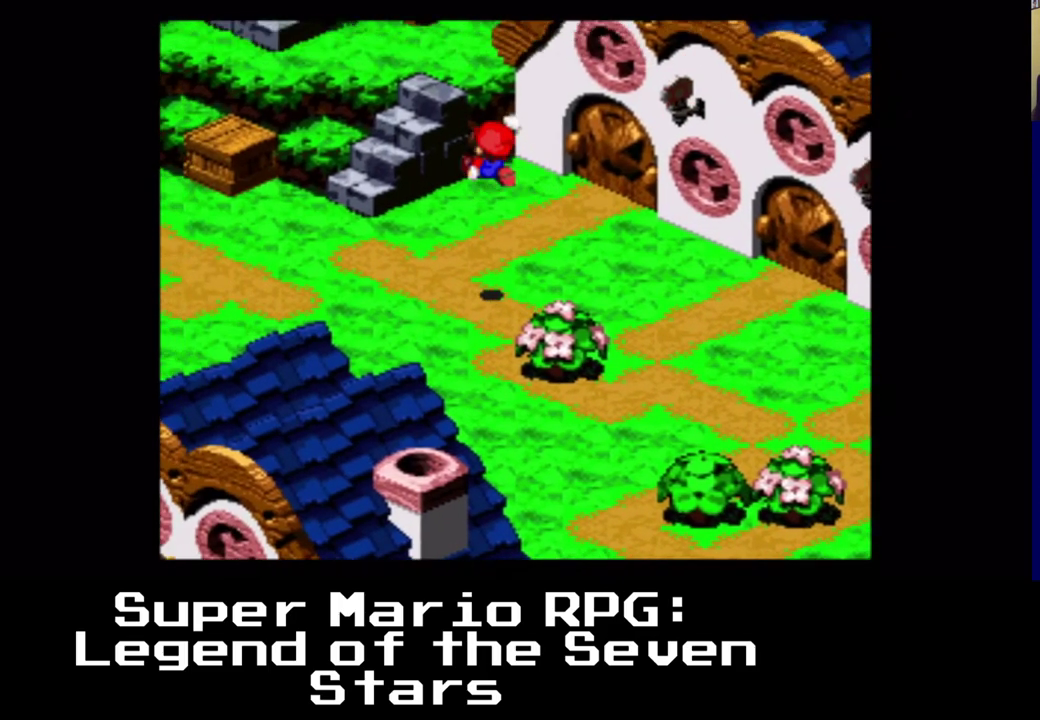
{"dt_ms": 500, "buttons": ["X", "DPAD_UP", "DPAD_LEFT"], "left_stick": "center", "events": [[133, "A", "up"]]}